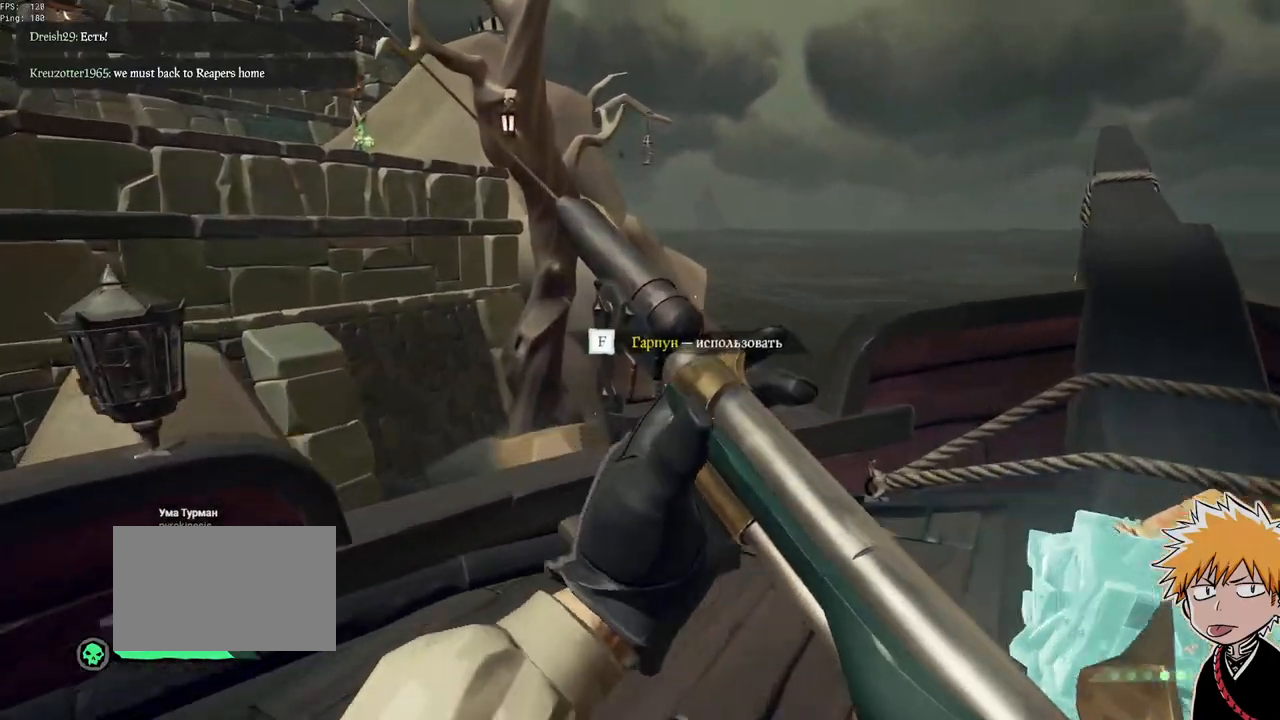
Gameplay with keyboard and mouse; each line is a JSON object with the keys and mouse buttons held at the frame after it. "events" lists presses ("down") and releases ("up") of "1", "2", "3", "a", "ctrl", "d", "e", "f", "q", "r", "s", "shift", "space", "tab", "w", "mouse_left", "mouse_wheel", "mouse_right", "mouse_mb4" and "mouse_mb5" between this image and that frame as [ms after this image, input, new state], when the widget could be followed in between. "mouse_left", "mouse_wheel", "mouse_right", "mouse_mb4", "mouse_mb5" = the "left", "wheel", "right", "mb4", "mb5" buttons of the "mouse" list. No other keys are recorded. "wheel" means that the mouse wheel is clicked or scrolled. Mouse movement is not recorded.
{"keys": [], "mouse": [], "events": [[100, "w", "up"], [167, "mouse_left", "down"], [467, "mouse_left", "up"]]}
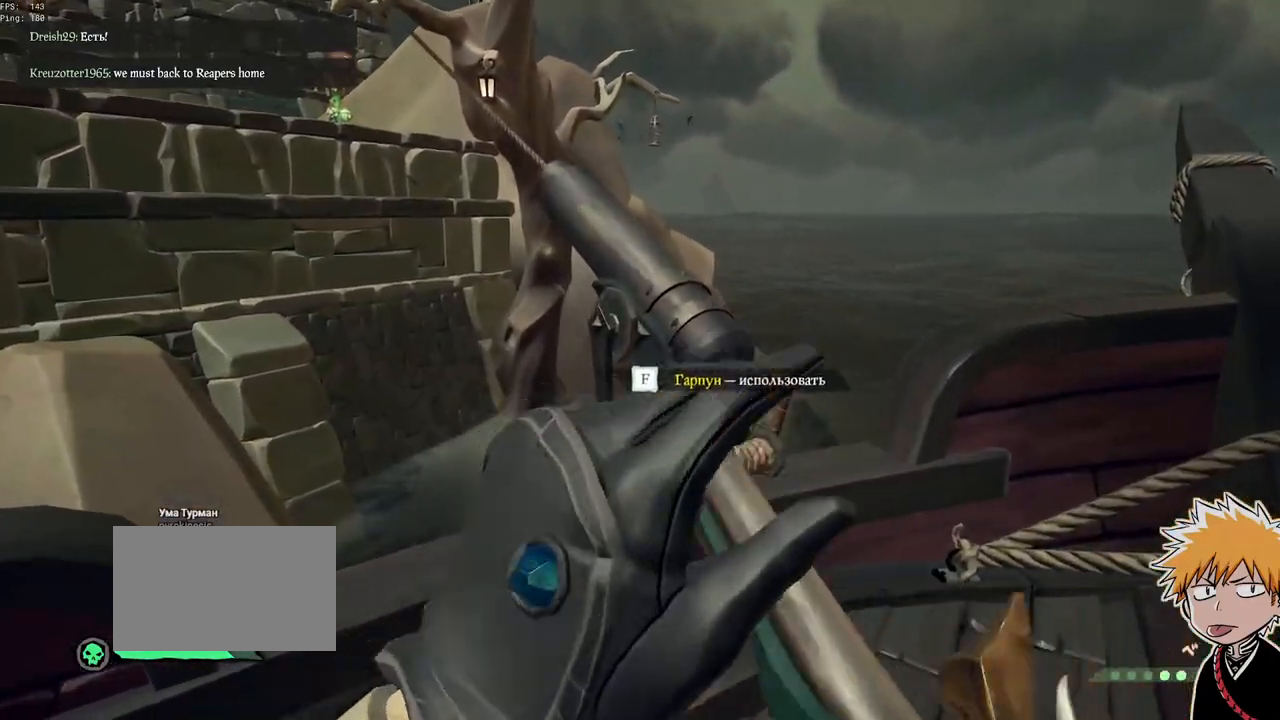
{"keys": [], "mouse": [], "events": [[67, "mouse_left", "down"], [150, "mouse_left", "up"], [233, "mouse_left", "down"], [317, "mouse_left", "up"], [383, "mouse_left", "down"], [483, "mouse_left", "up"]]}
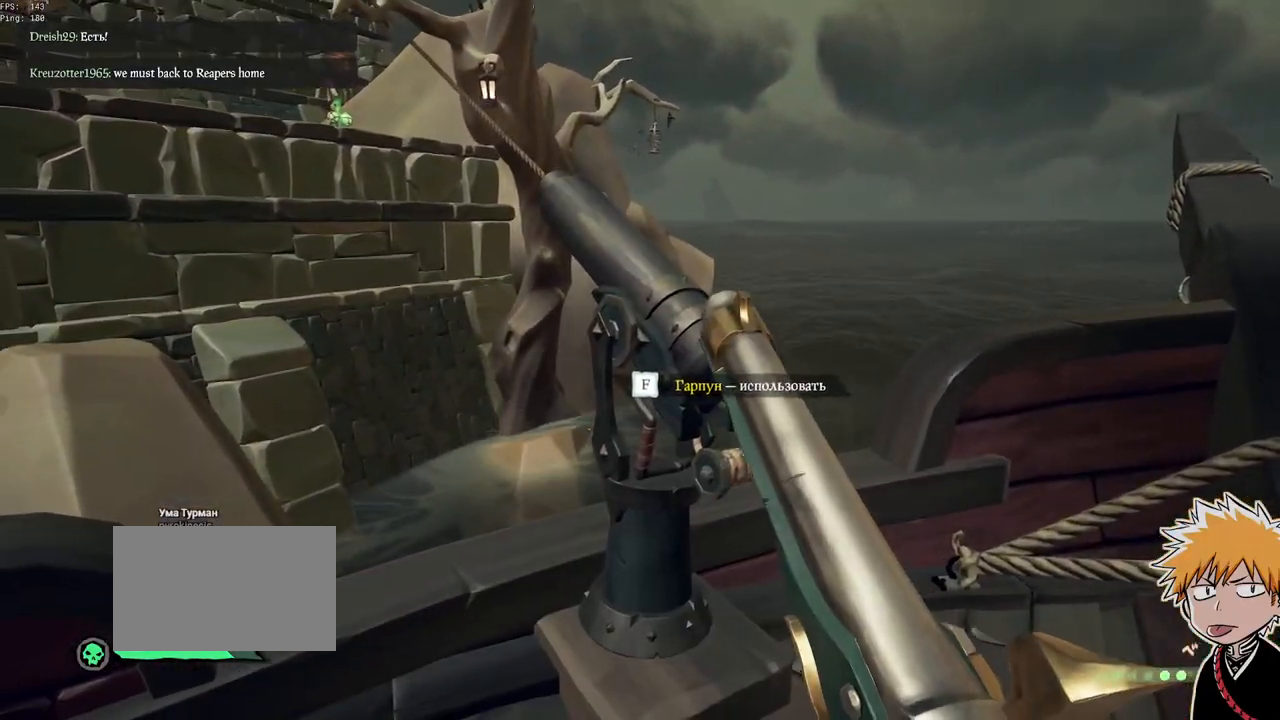
{"keys": ["s"], "mouse": [], "events": [[50, "mouse_left", "down"], [150, "mouse_left", "up"], [233, "mouse_left", "down"], [283, "s", "down"], [317, "mouse_left", "up"]]}
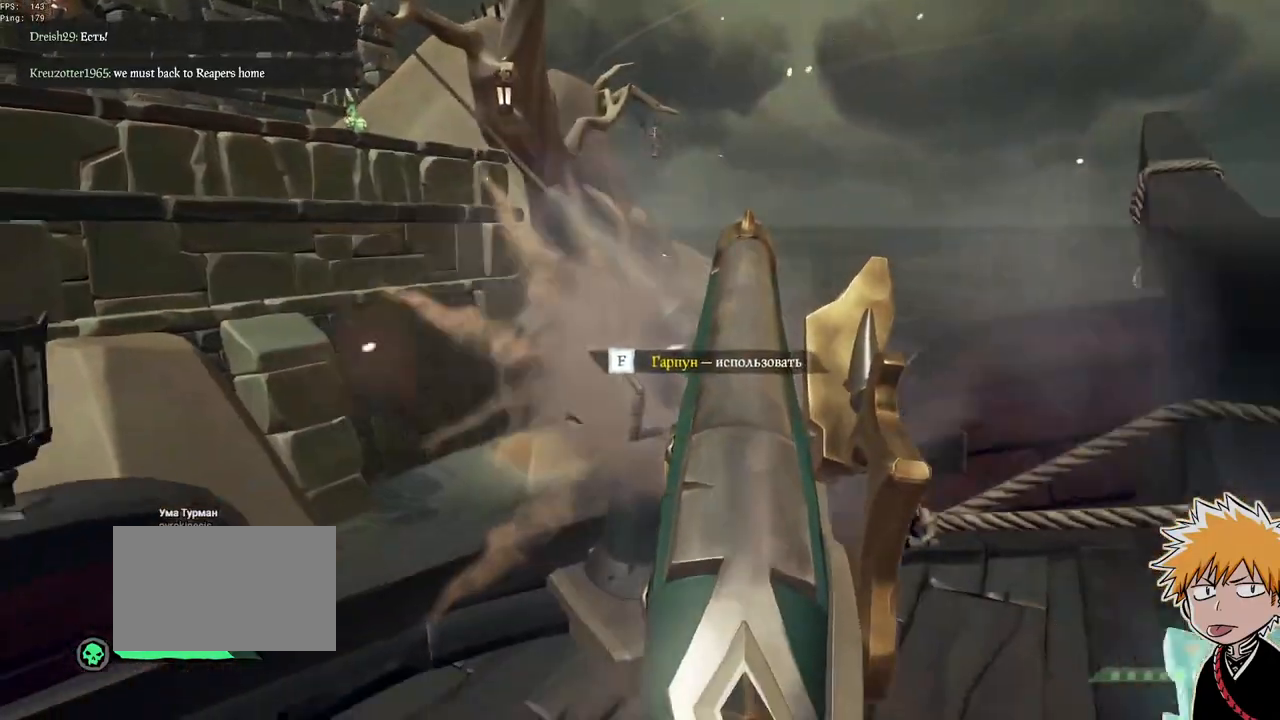
{"keys": [], "mouse": [], "events": [[450, "s", "up"]]}
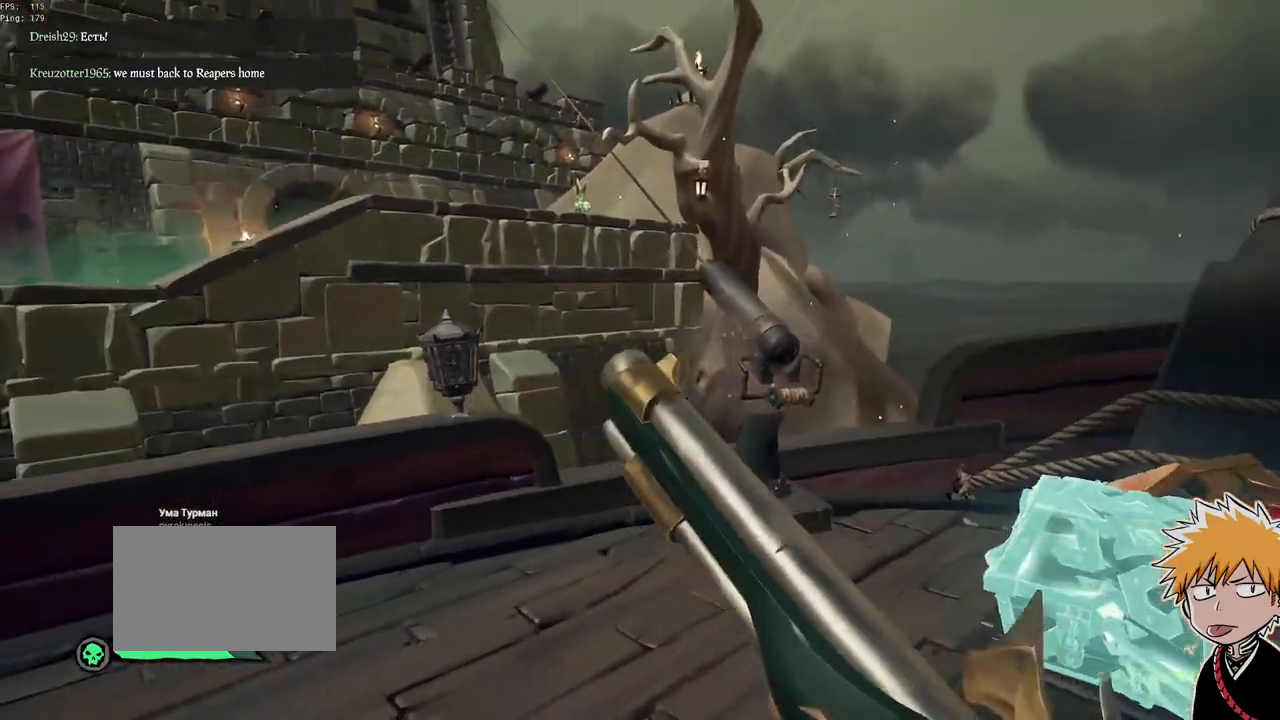
{"keys": ["w"], "mouse": [], "events": [[450, "w", "down"]]}
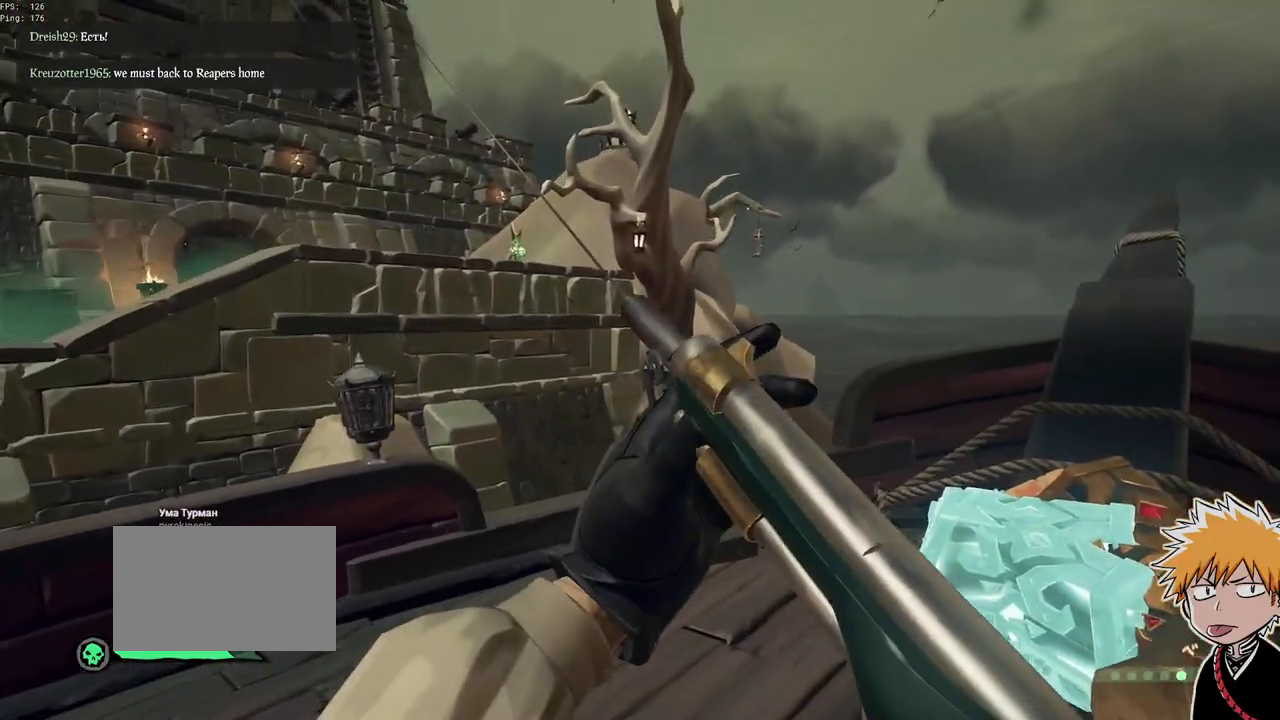
{"keys": ["a", "w"], "mouse": [], "events": [[83, "a", "down"]]}
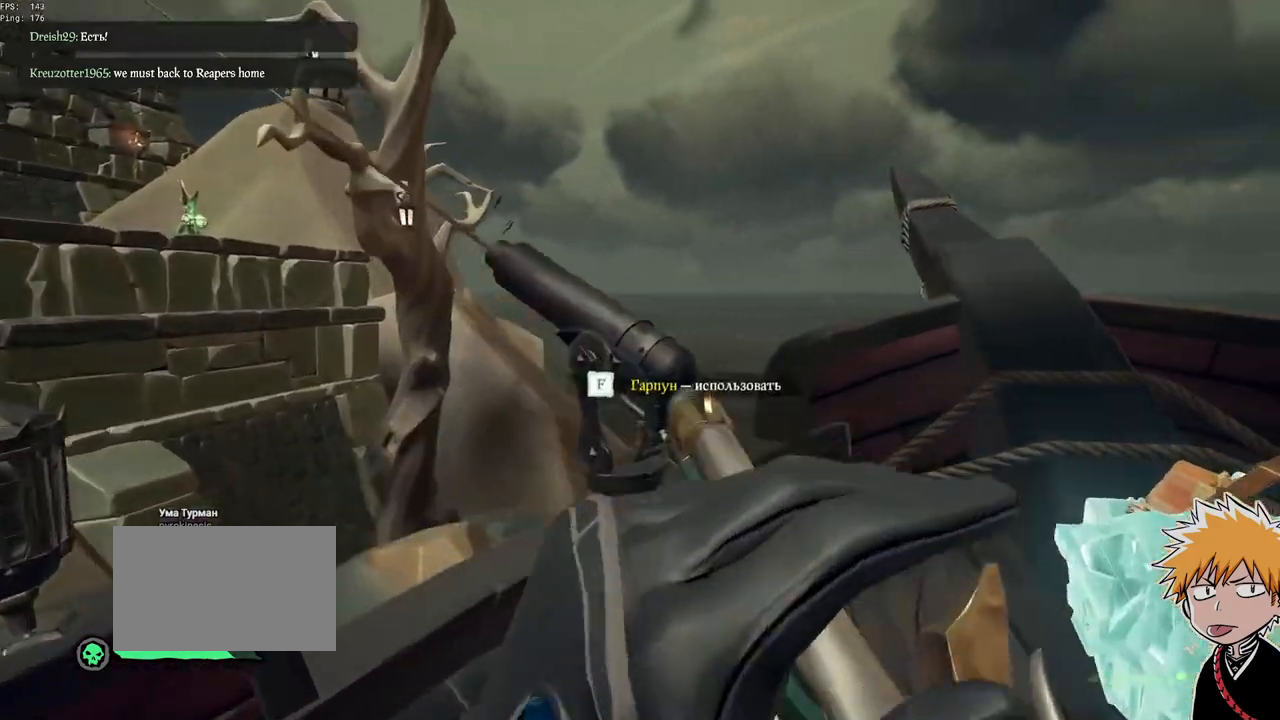
{"keys": [], "mouse": ["left"], "events": [[67, "w", "up"], [133, "a", "up"], [450, "mouse_left", "down"]]}
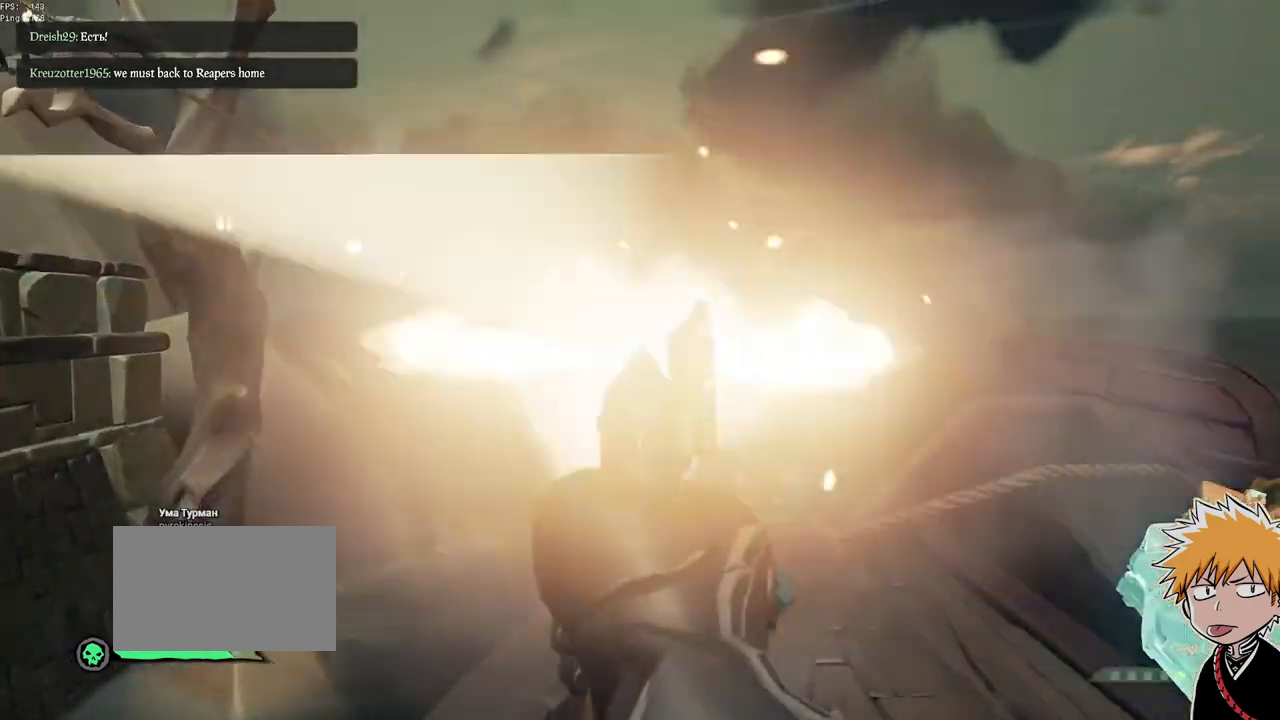
{"keys": [], "mouse": [], "events": [[50, "mouse_left", "up"], [117, "mouse_left", "down"], [233, "mouse_left", "up"]]}
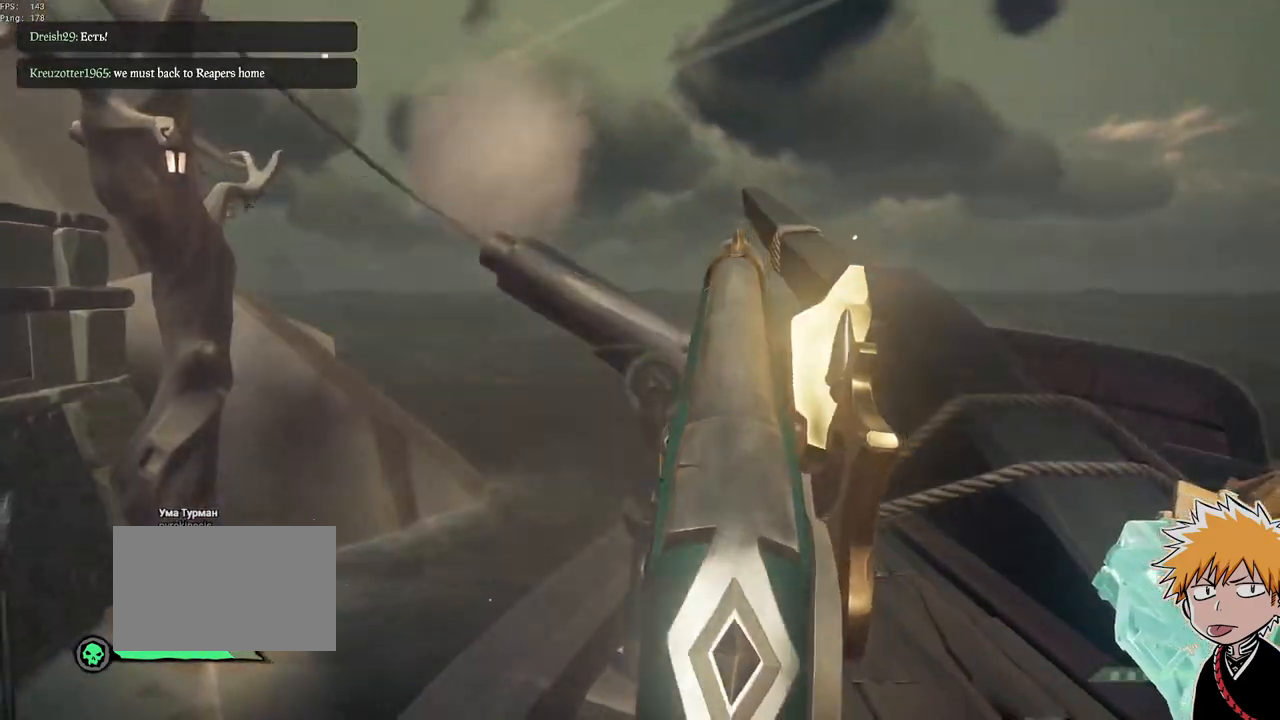
{"keys": [], "mouse": [], "events": []}
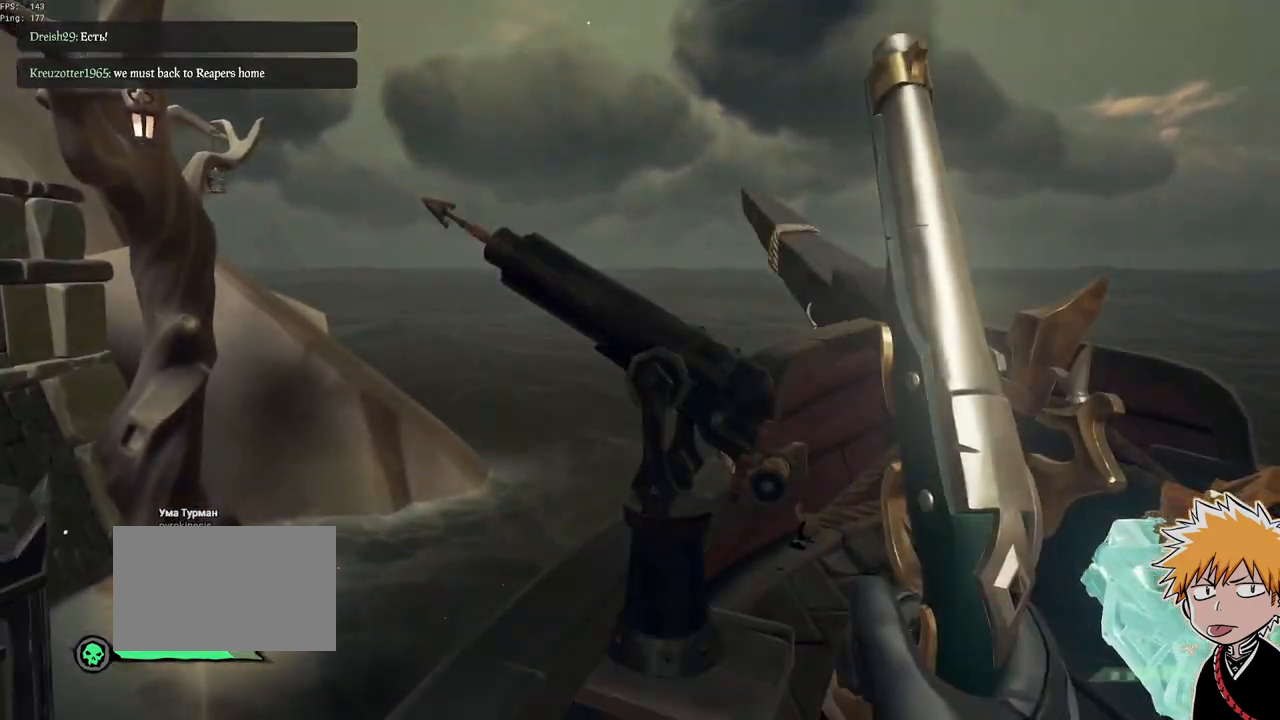
{"keys": [], "mouse": ["right"], "events": [[233, "mouse_right", "down"]]}
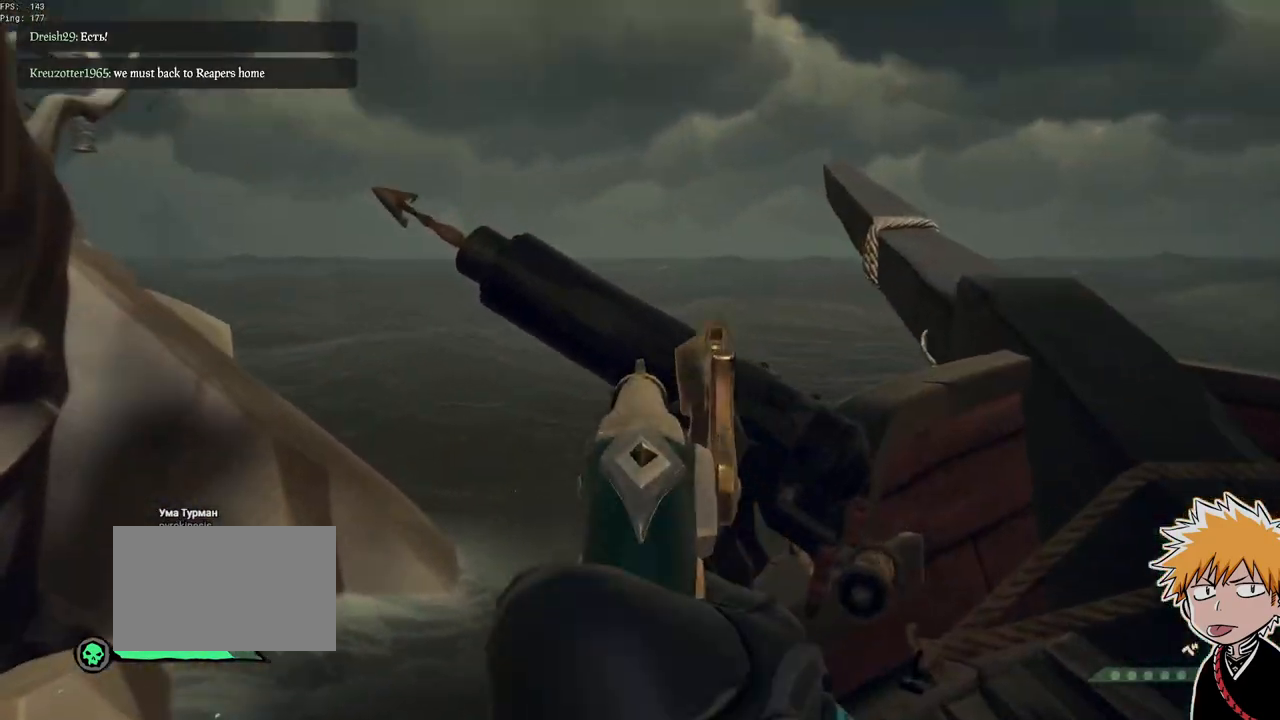
{"keys": [], "mouse": [], "events": [[183, "mouse_left", "down"], [283, "mouse_left", "up"], [350, "mouse_left", "down"], [450, "mouse_left", "up"], [500, "mouse_right", "up"]]}
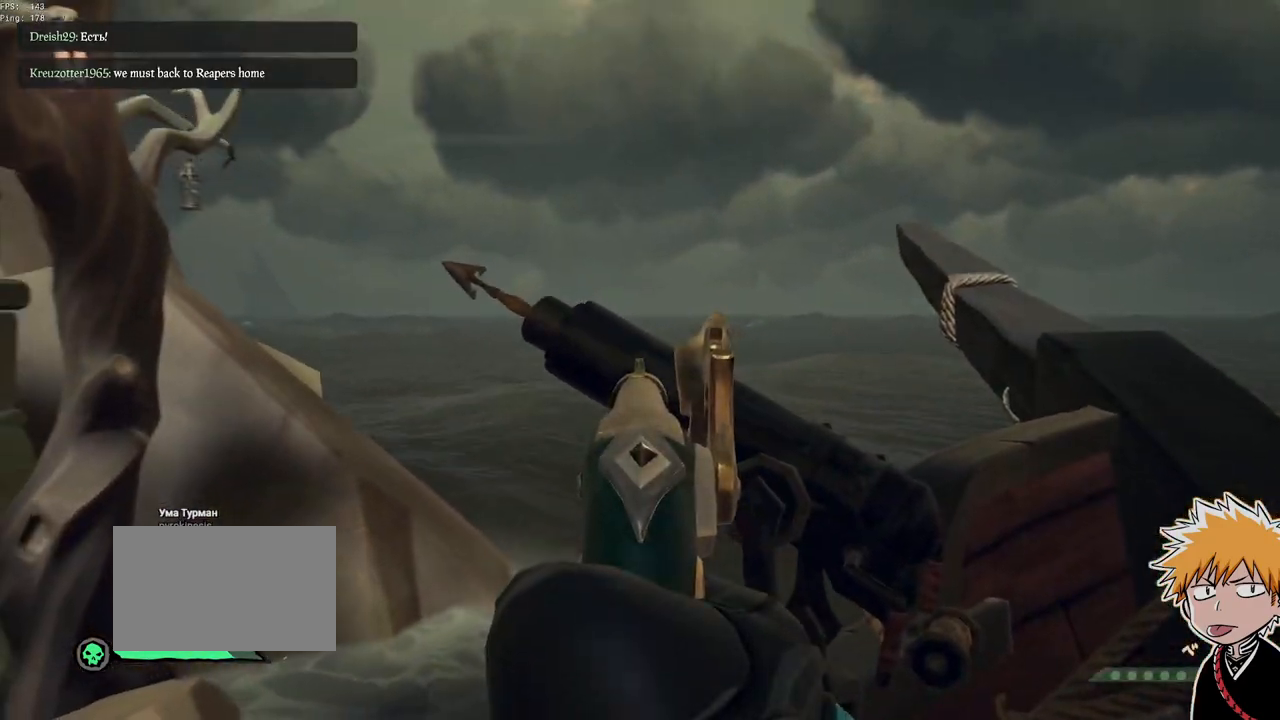
{"keys": [], "mouse": [], "events": [[17, "1", "down"], [67, "1", "up"], [200, "w", "down"], [250, "shift", "down"], [367, "shift", "up"], [367, "w", "up"]]}
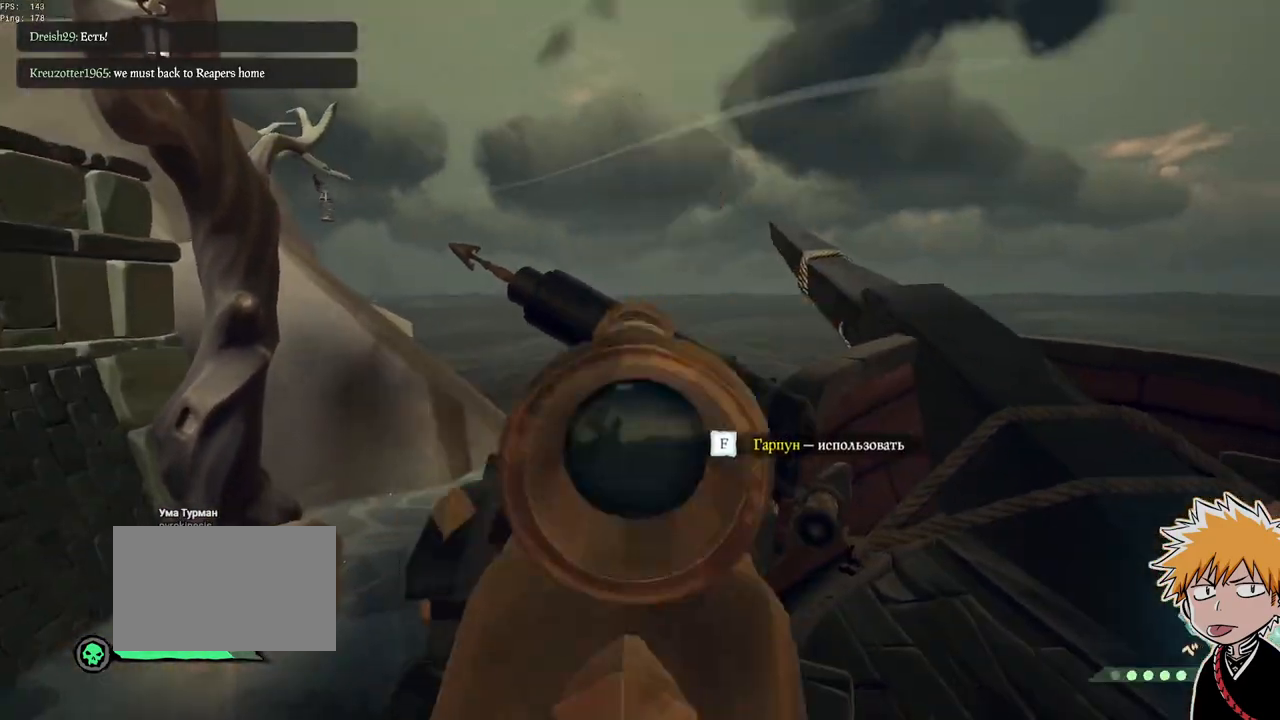
{"keys": ["w"], "mouse": [], "events": [[317, "w", "down"]]}
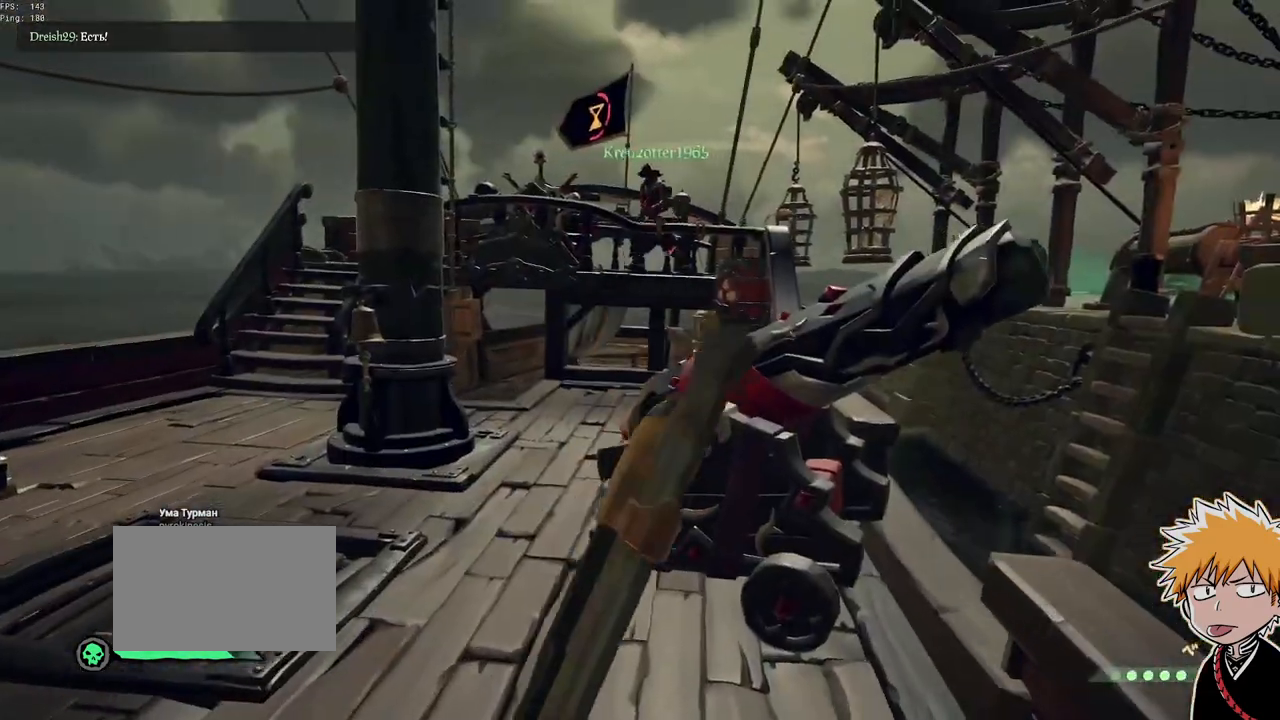
{"keys": ["w"], "mouse": [], "events": [[167, "space", "down"], [317, "space", "up"]]}
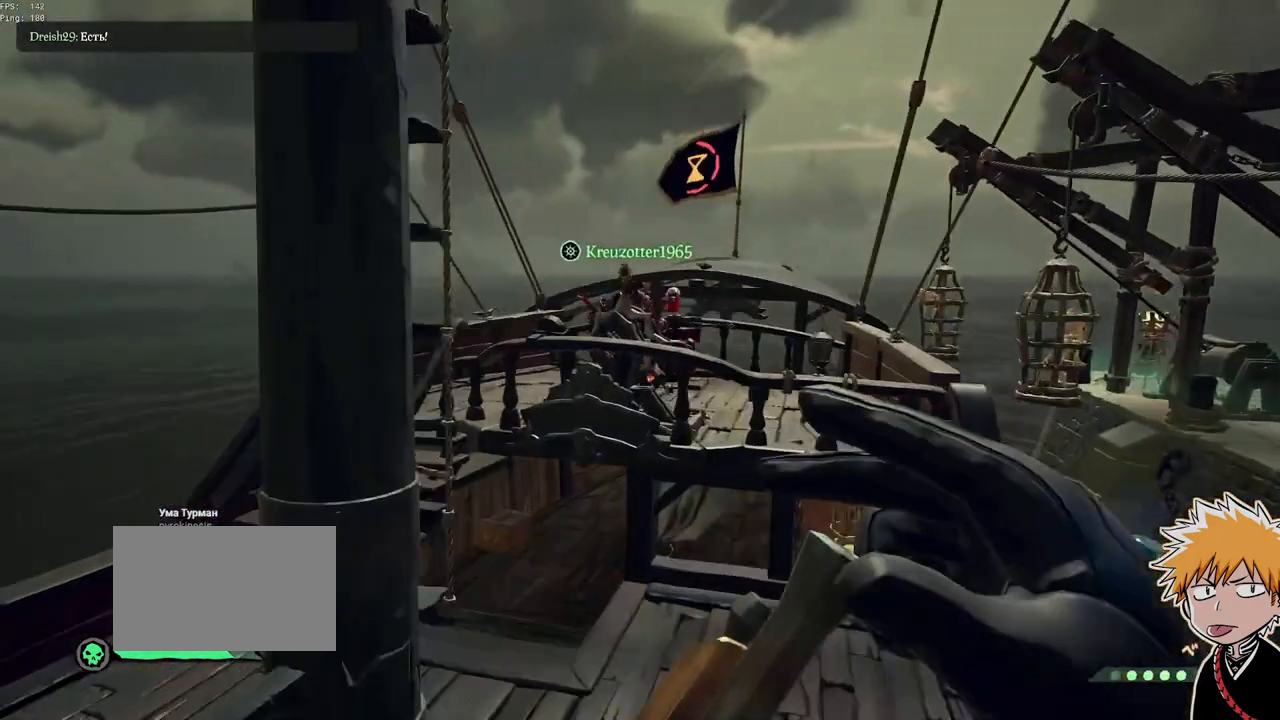
{"keys": ["w"], "mouse": [], "events": []}
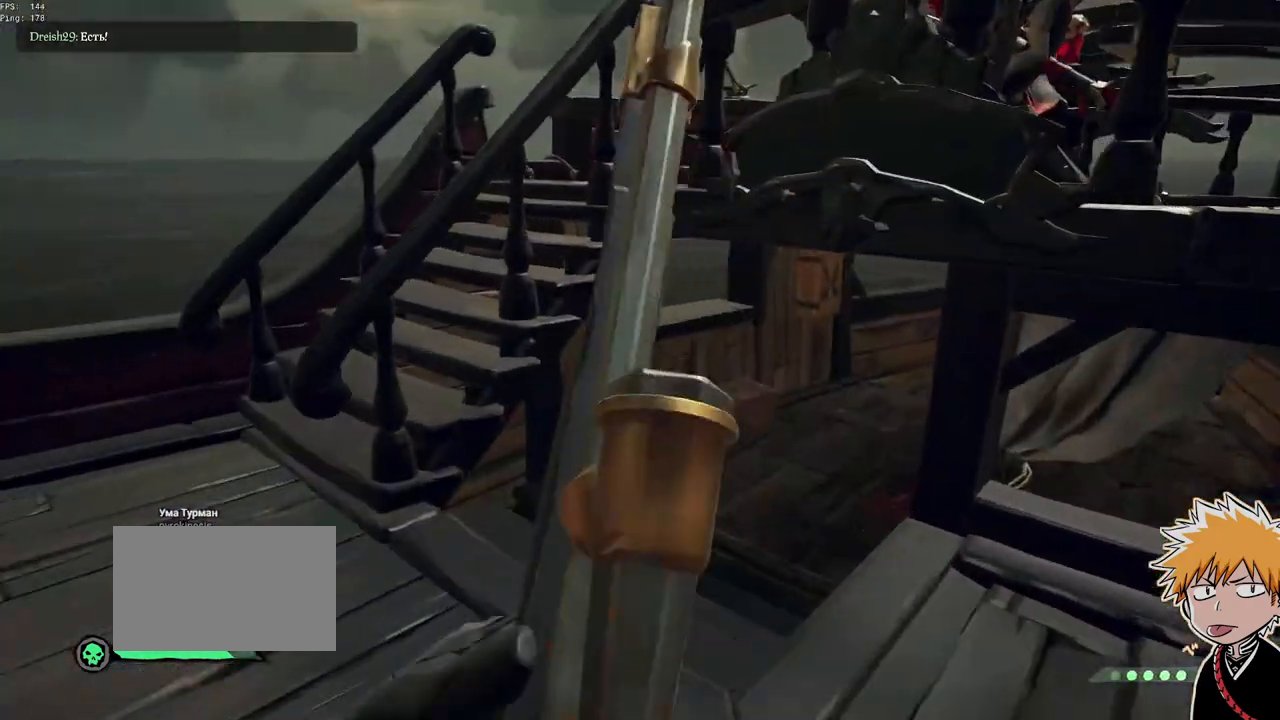
{"keys": ["w"], "mouse": [], "events": []}
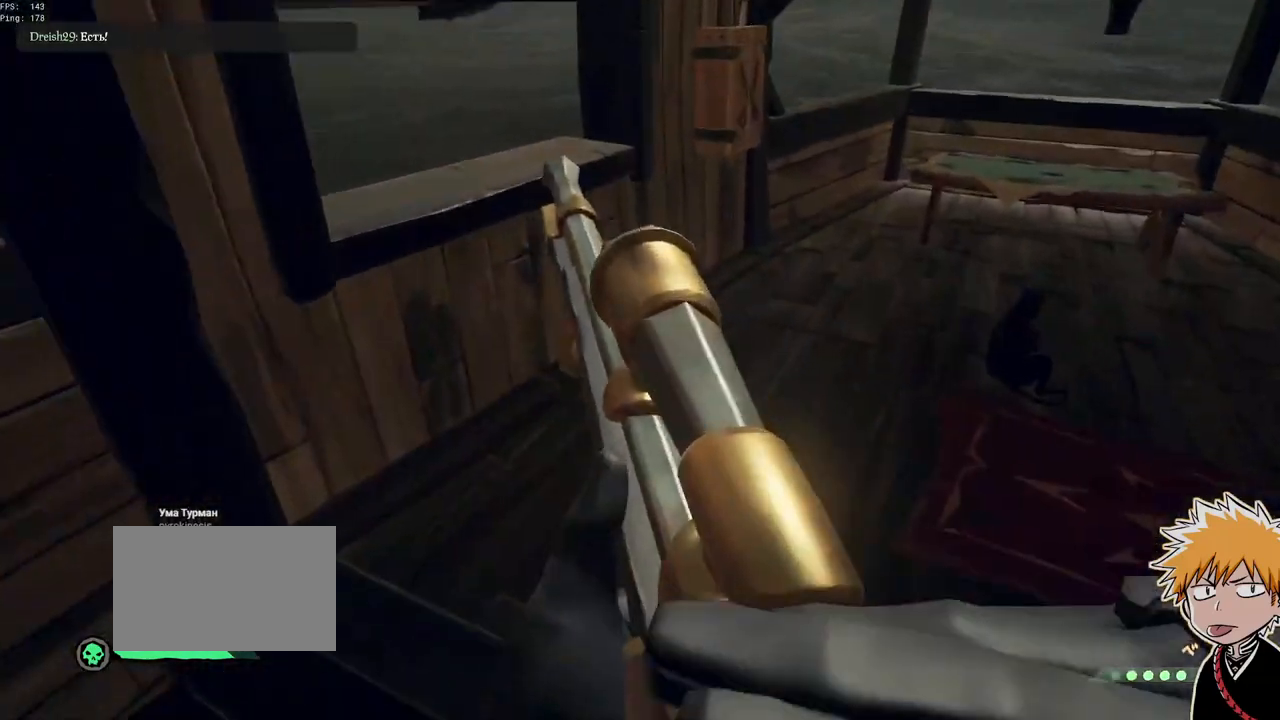
{"keys": ["f"], "mouse": [], "events": [[417, "w", "up"], [483, "f", "down"]]}
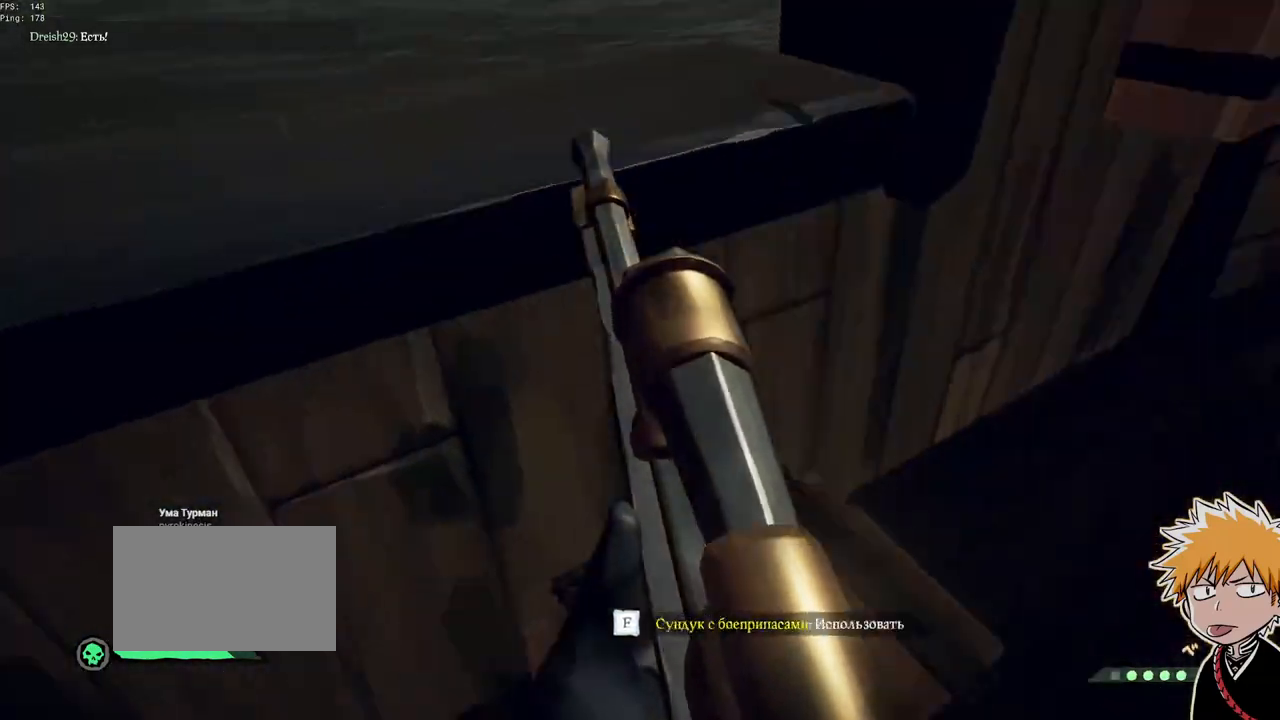
{"keys": ["w"], "mouse": [], "events": [[100, "f", "up"], [117, "a", "down"], [233, "w", "down"], [333, "a", "up"]]}
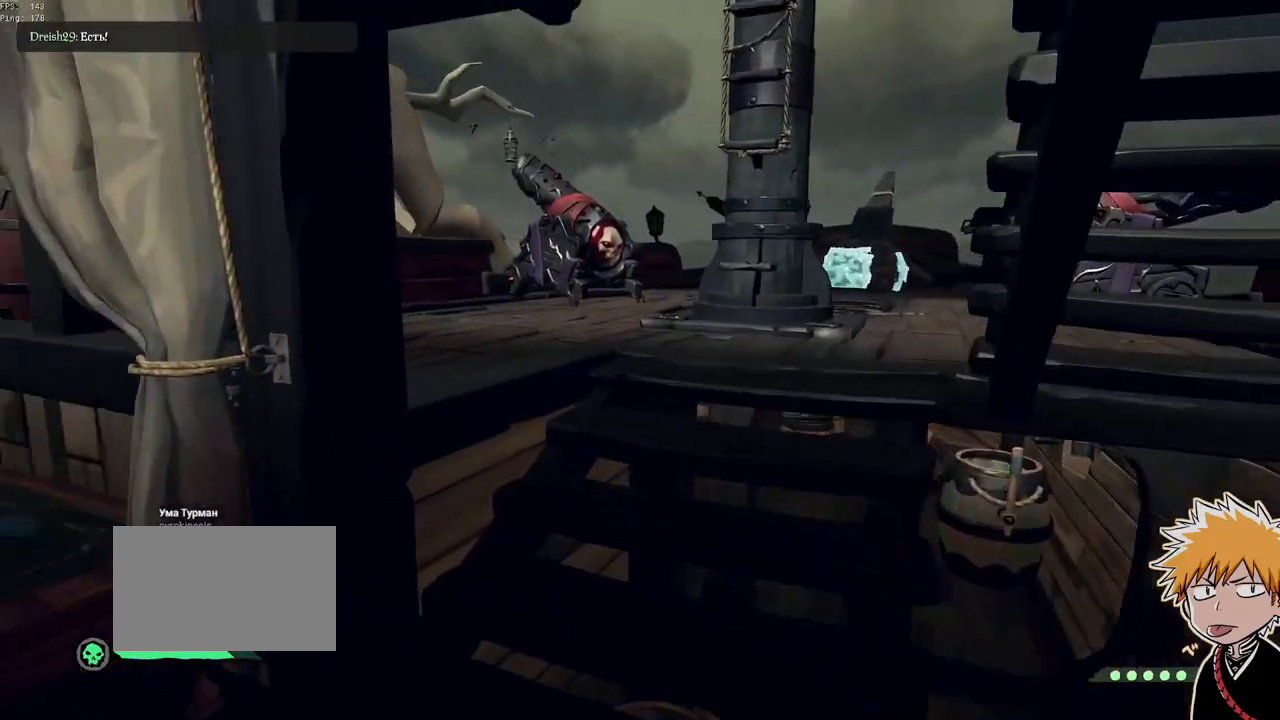
{"keys": ["w"], "mouse": [], "events": [[83, "2", "down"], [133, "2", "up"]]}
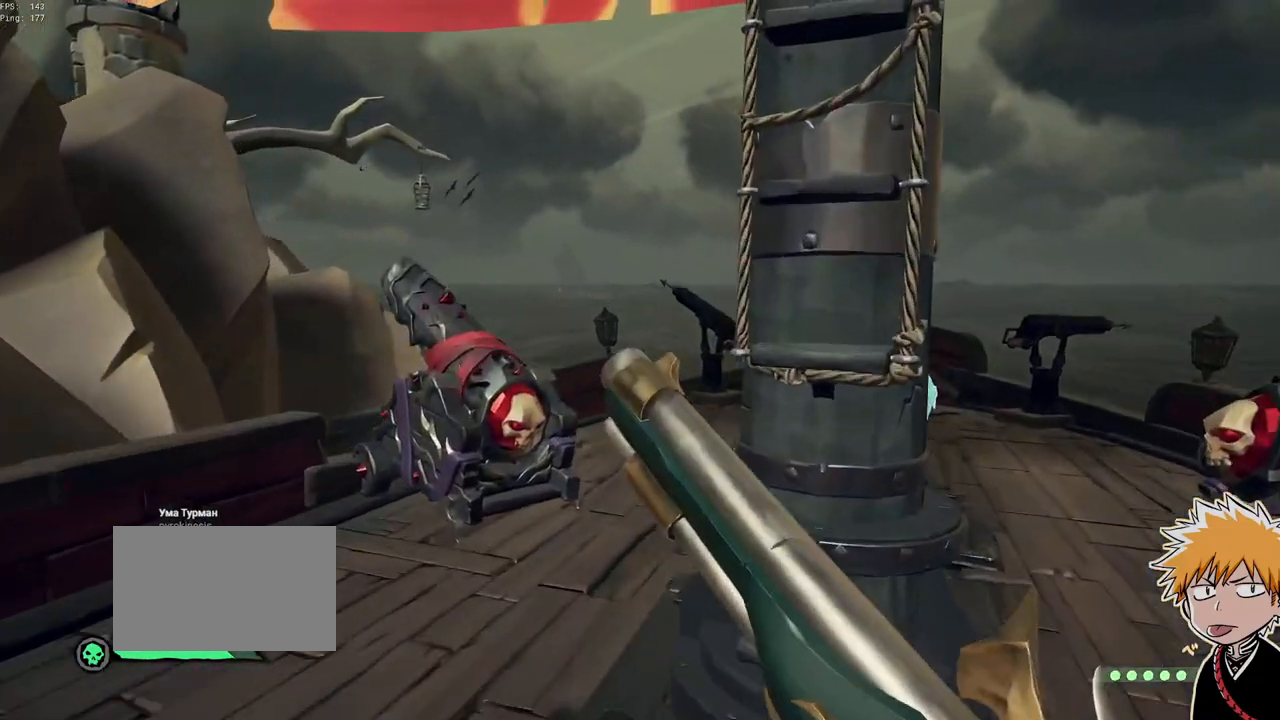
{"keys": ["space", "w"], "mouse": [], "events": [[500, "space", "down"]]}
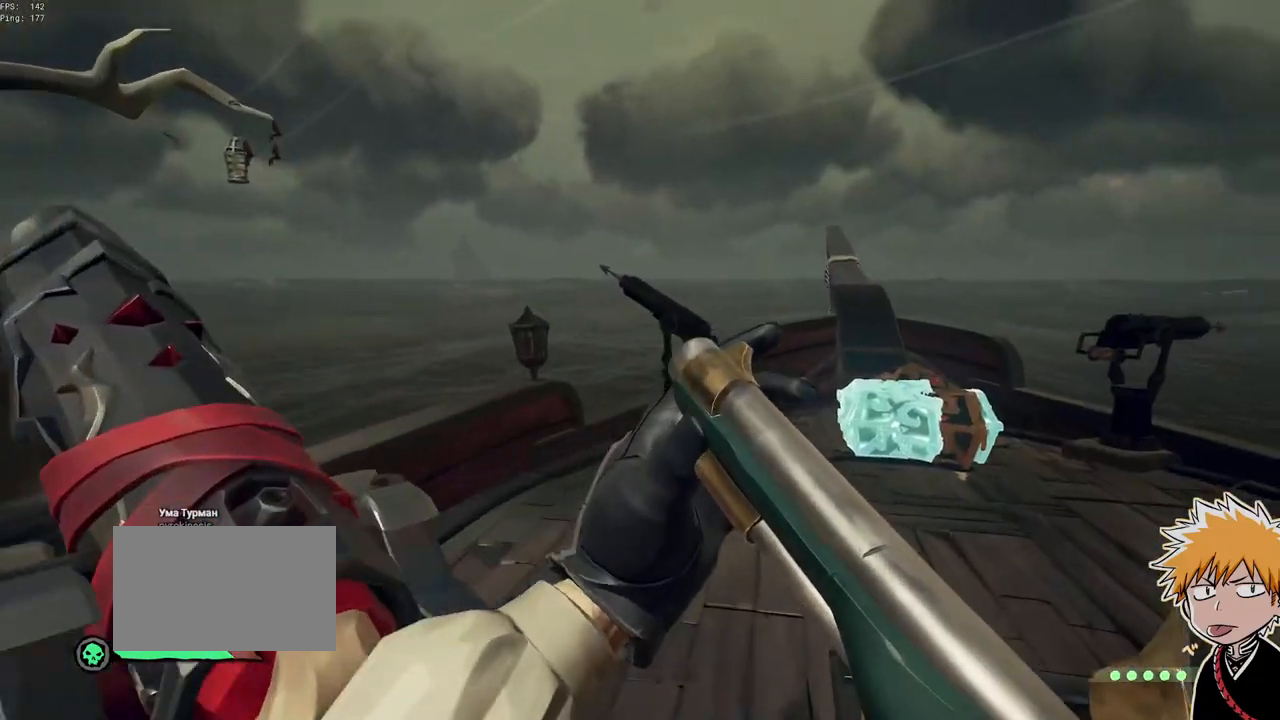
{"keys": ["s"], "mouse": [], "events": [[133, "space", "up"], [133, "w", "up"], [300, "s", "down"]]}
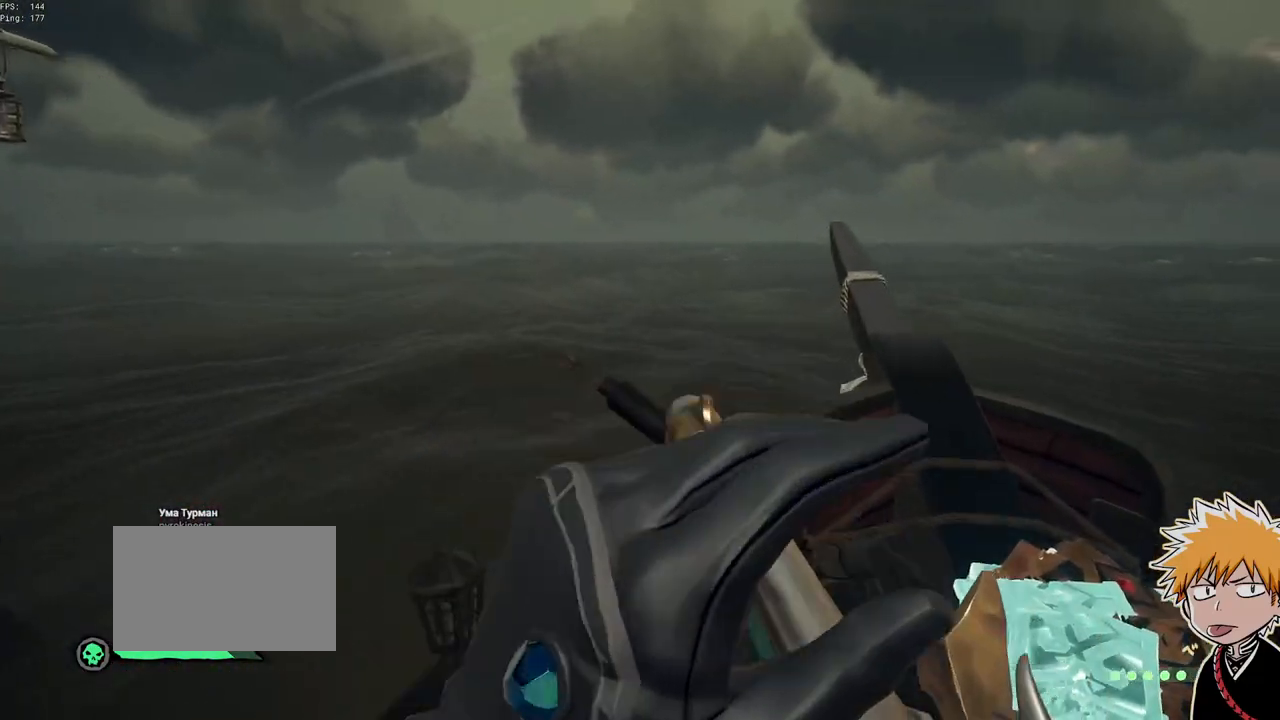
{"keys": [], "mouse": ["right"], "events": [[83, "mouse_right", "down"], [150, "s", "up"]]}
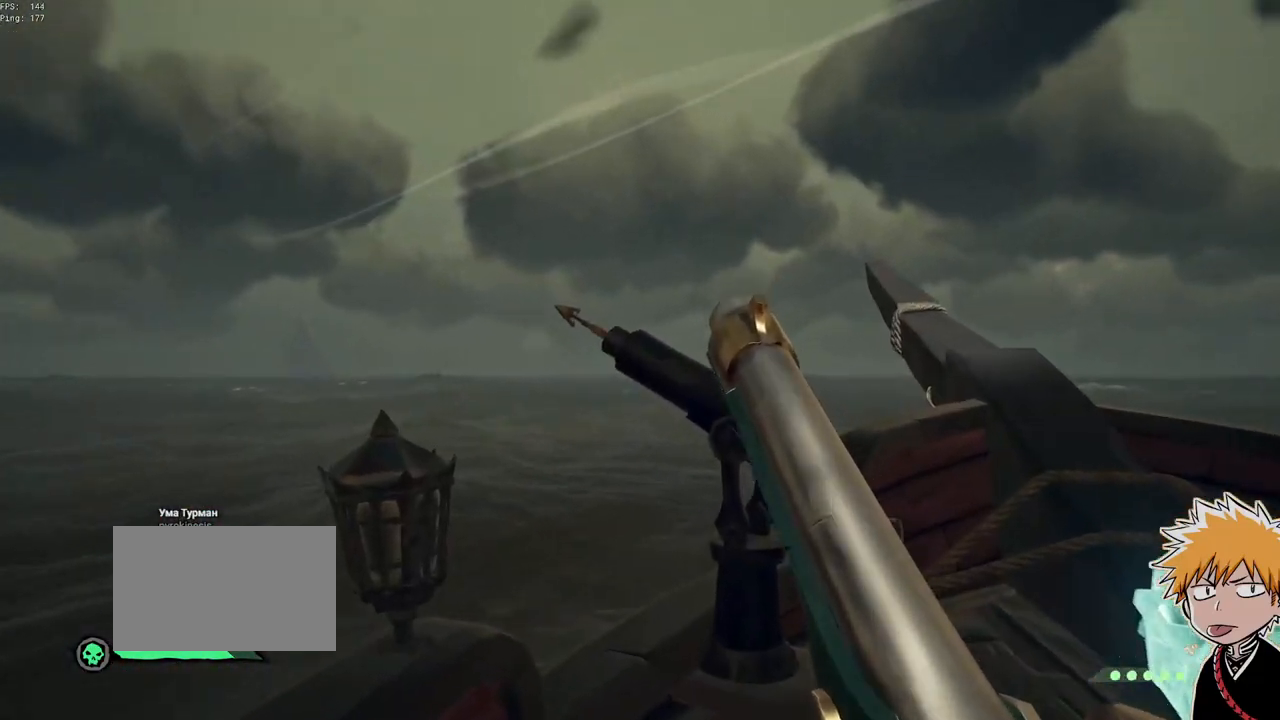
{"keys": [], "mouse": ["right"], "events": []}
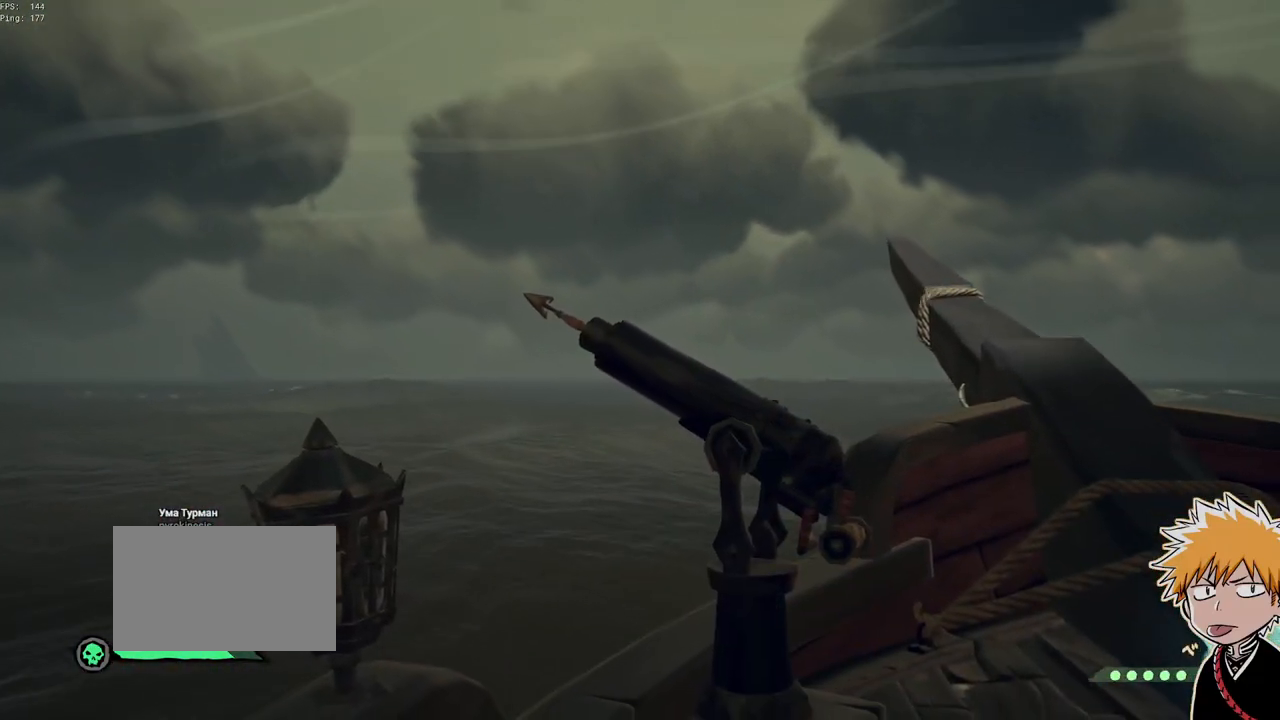
{"keys": [], "mouse": ["right"], "events": []}
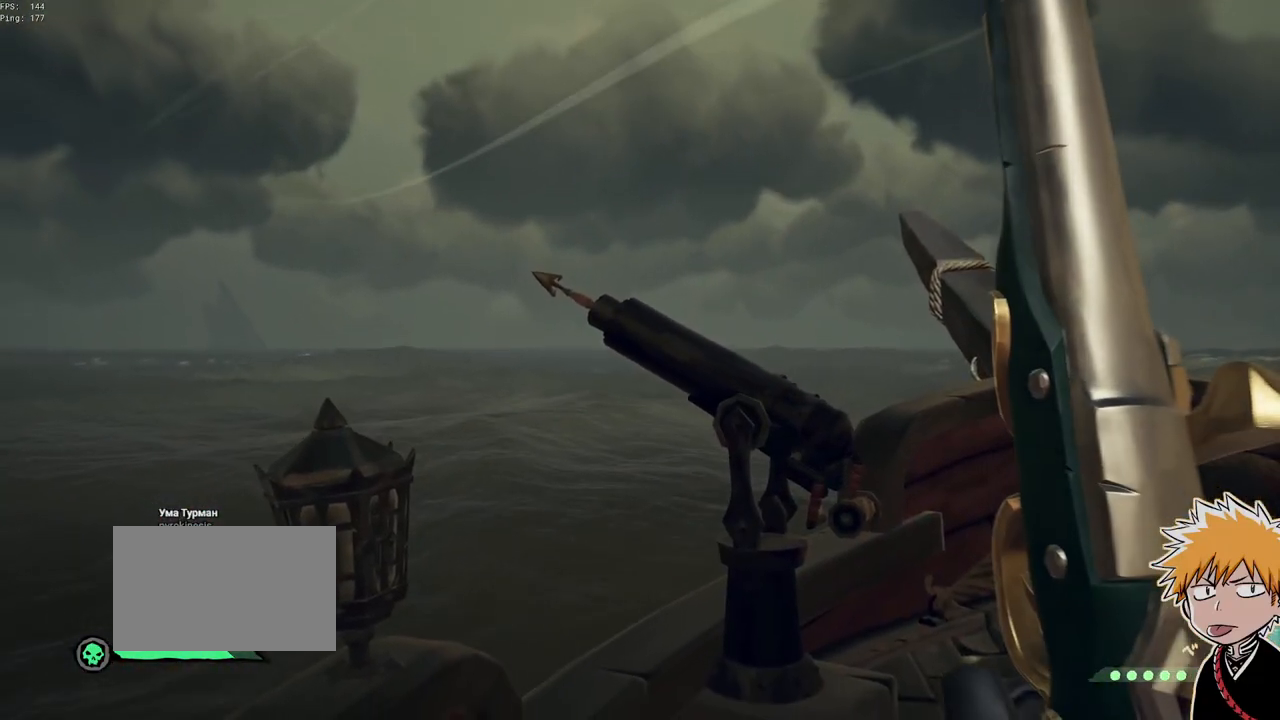
{"keys": [], "mouse": ["right"], "events": []}
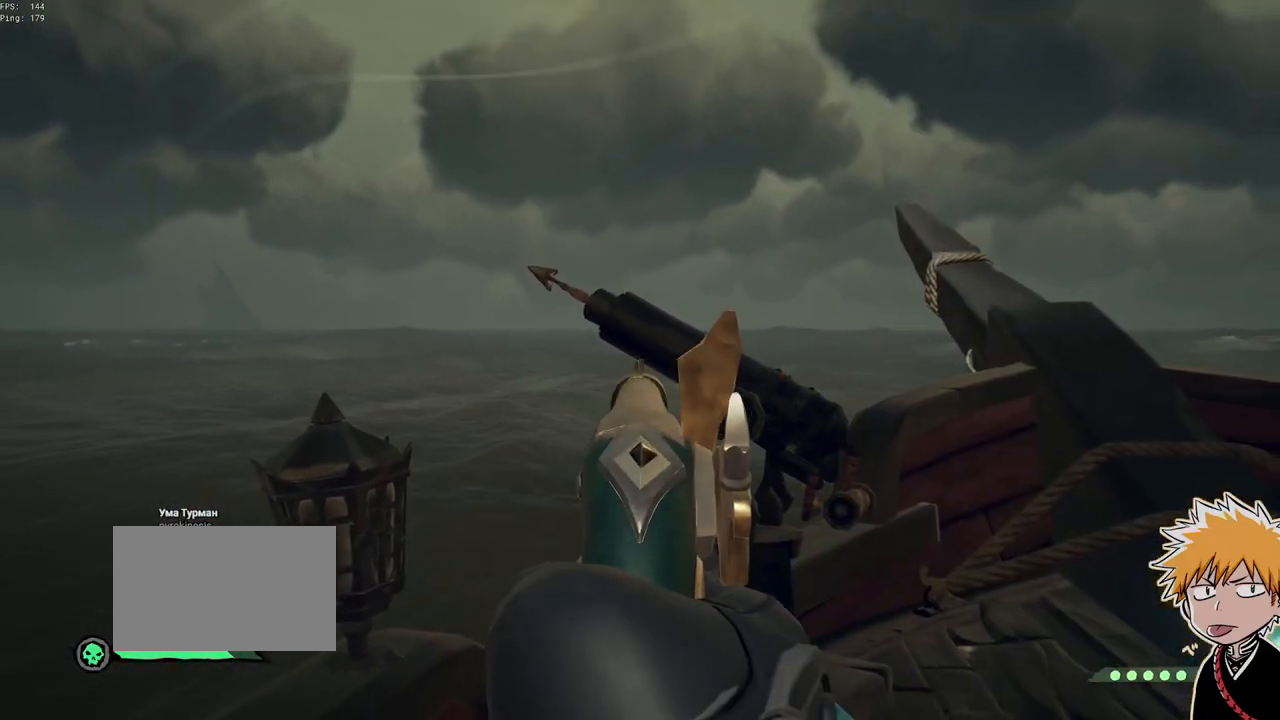
{"keys": ["shift", "w"], "mouse": [], "events": [[117, "mouse_left", "down"], [167, "1", "down"], [233, "mouse_left", "up"], [233, "mouse_right", "up"], [267, "1", "up"], [333, "w", "down"], [433, "shift", "down"]]}
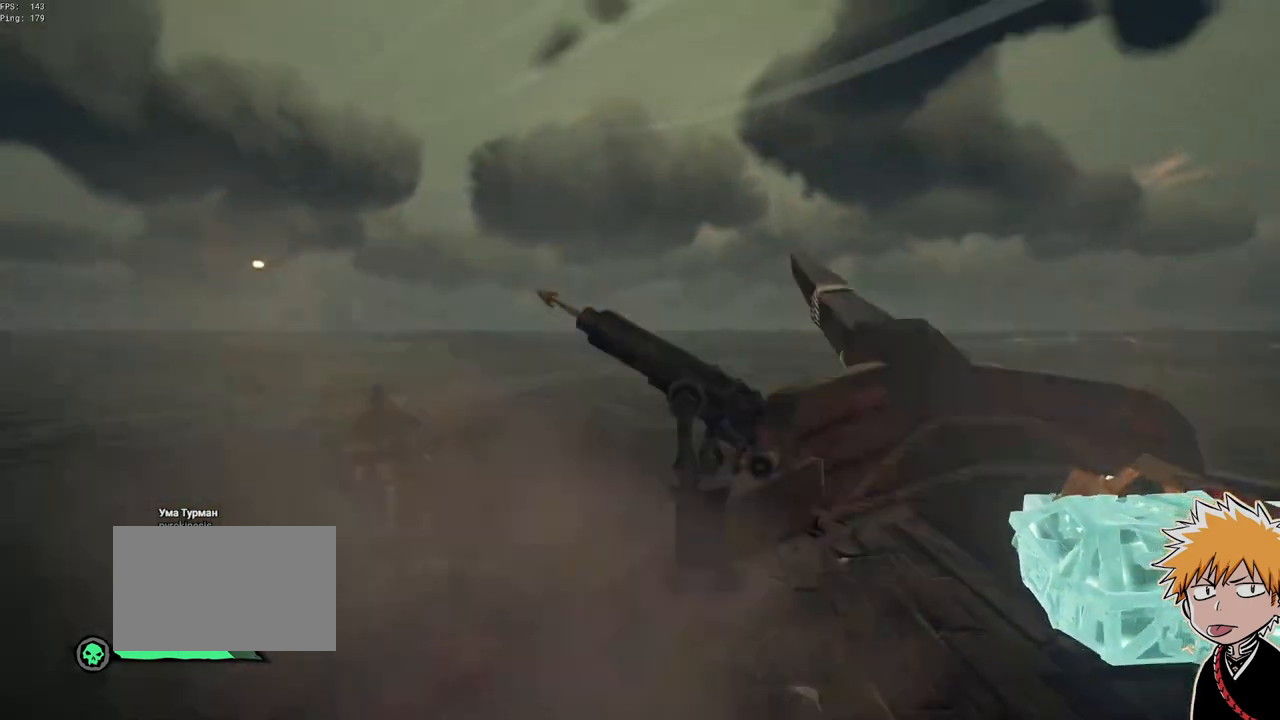
{"keys": [], "mouse": [], "events": [[50, "shift", "up"], [83, "w", "up"], [267, "mouse_right", "down"], [367, "mouse_right", "up"]]}
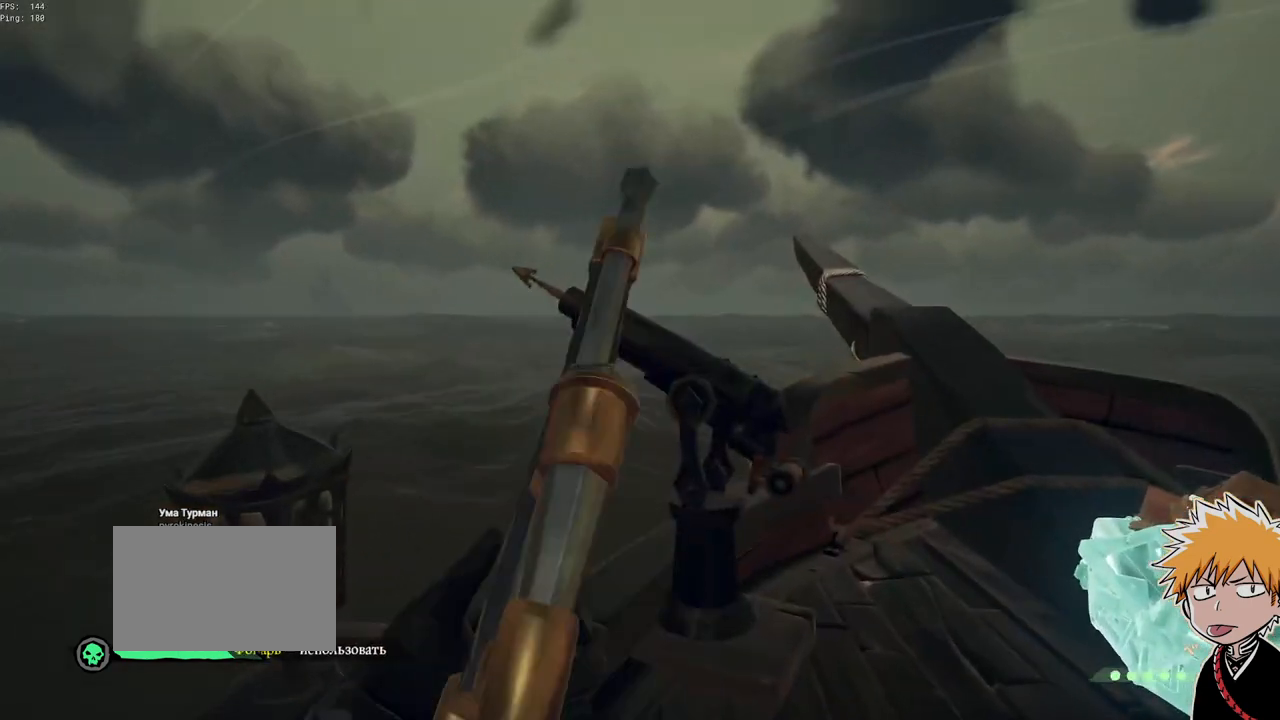
{"keys": ["w"], "mouse": [], "events": [[250, "2", "down"], [350, "2", "up"], [467, "w", "down"]]}
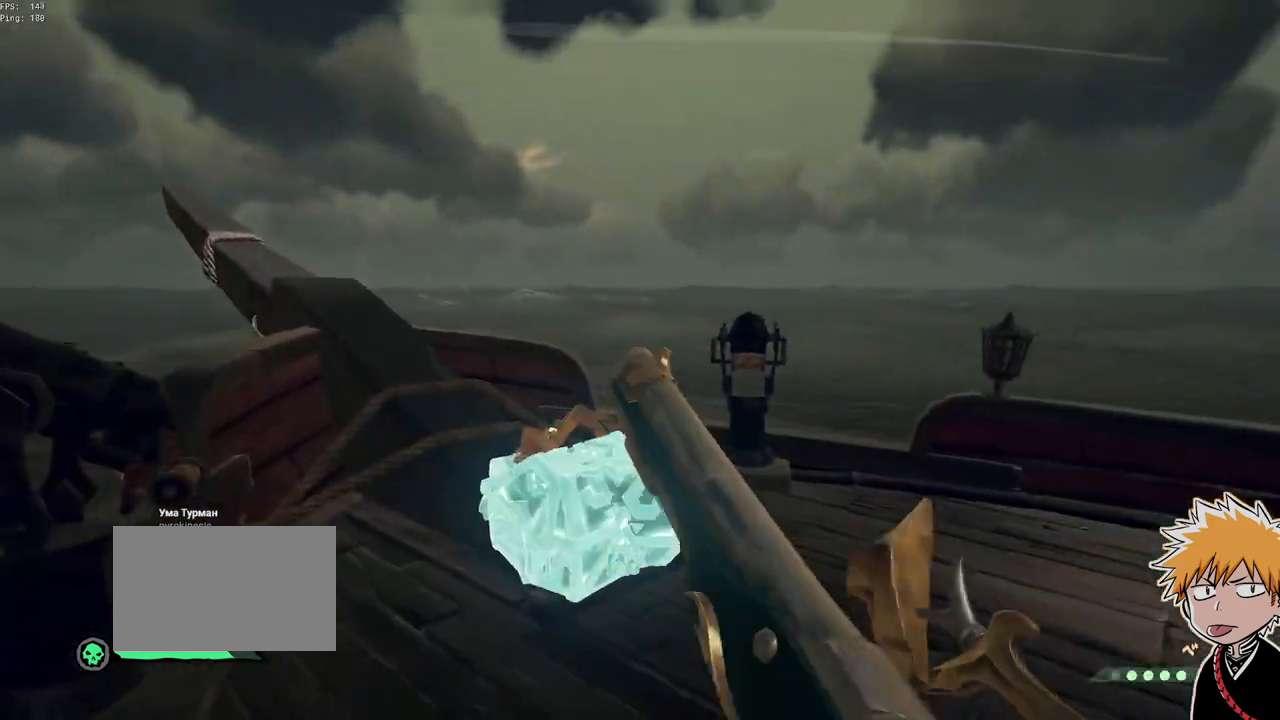
{"keys": [], "mouse": [], "events": [[317, "space", "down"], [450, "space", "up"], [450, "w", "up"]]}